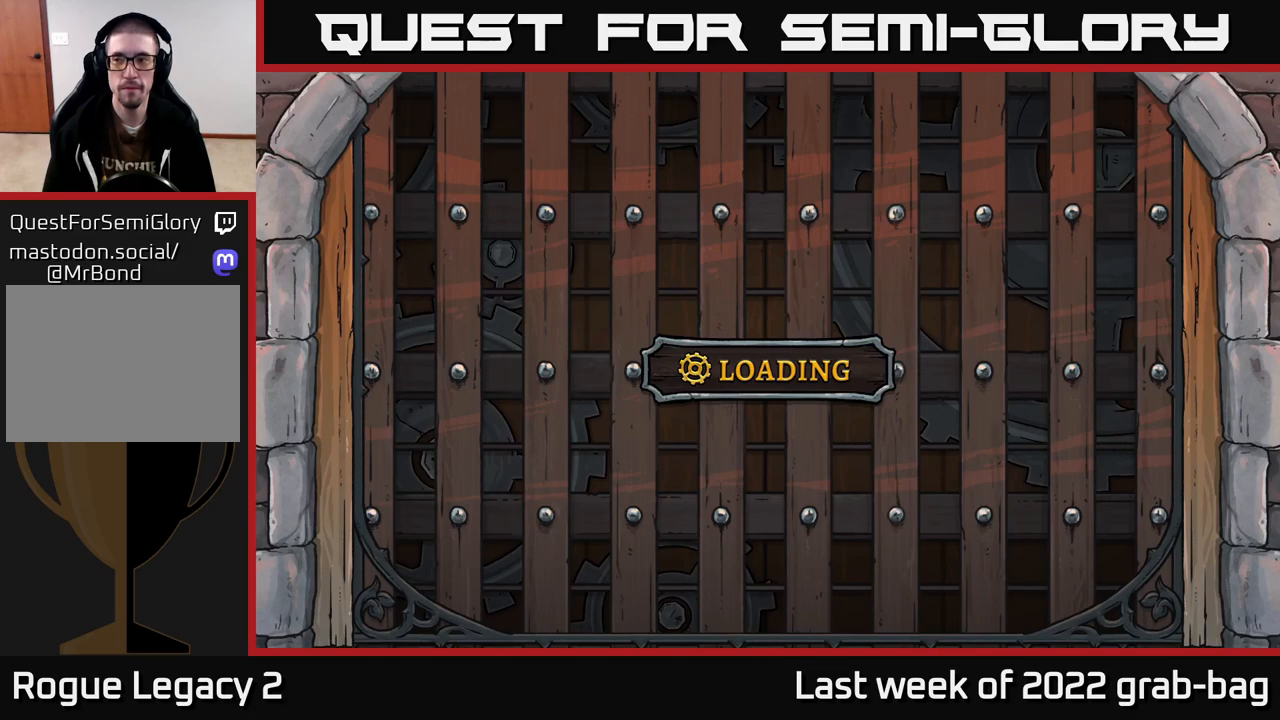
Gameplay with a controller (Xbox layout); each line is a JSON object with the inputs held at the frame after it. "events" lists button and stick changes between this image and that frame as [ms after this image, input, new state], when the widget could be followed in between.
{"buttons": [], "left_stick": "center", "right_stick": "center", "events": []}
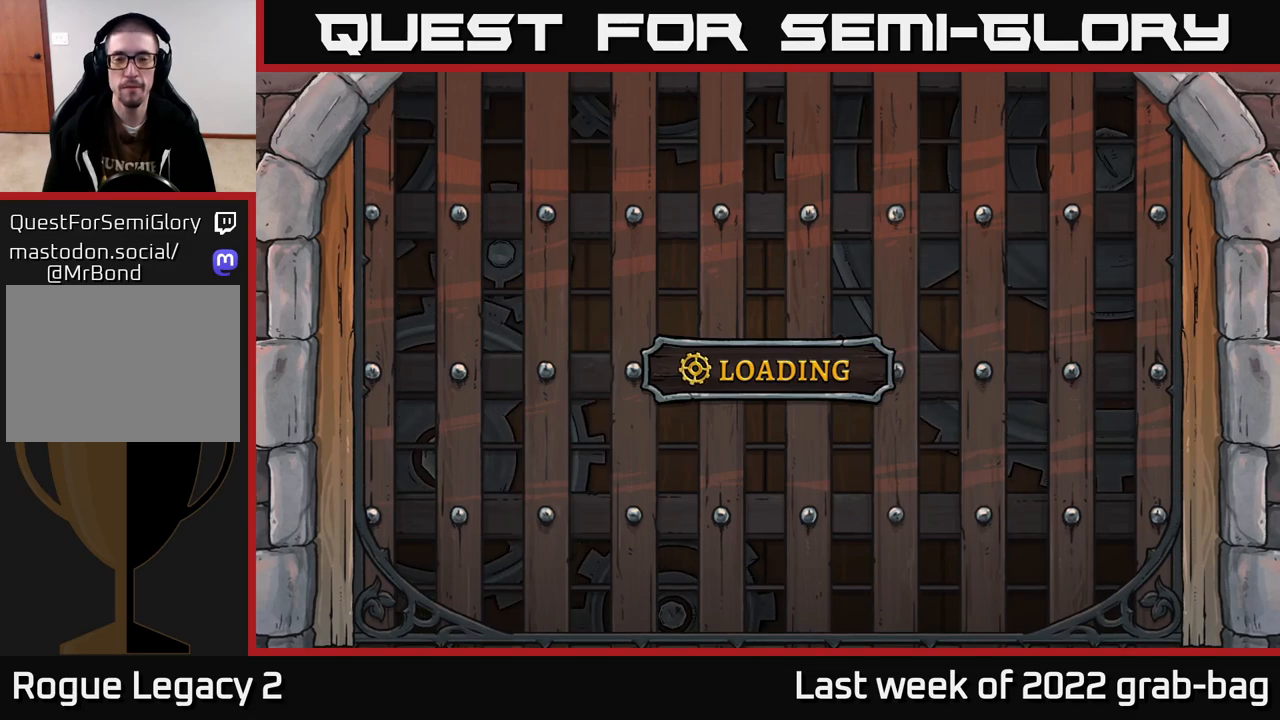
{"buttons": [], "left_stick": "center", "right_stick": "center", "events": []}
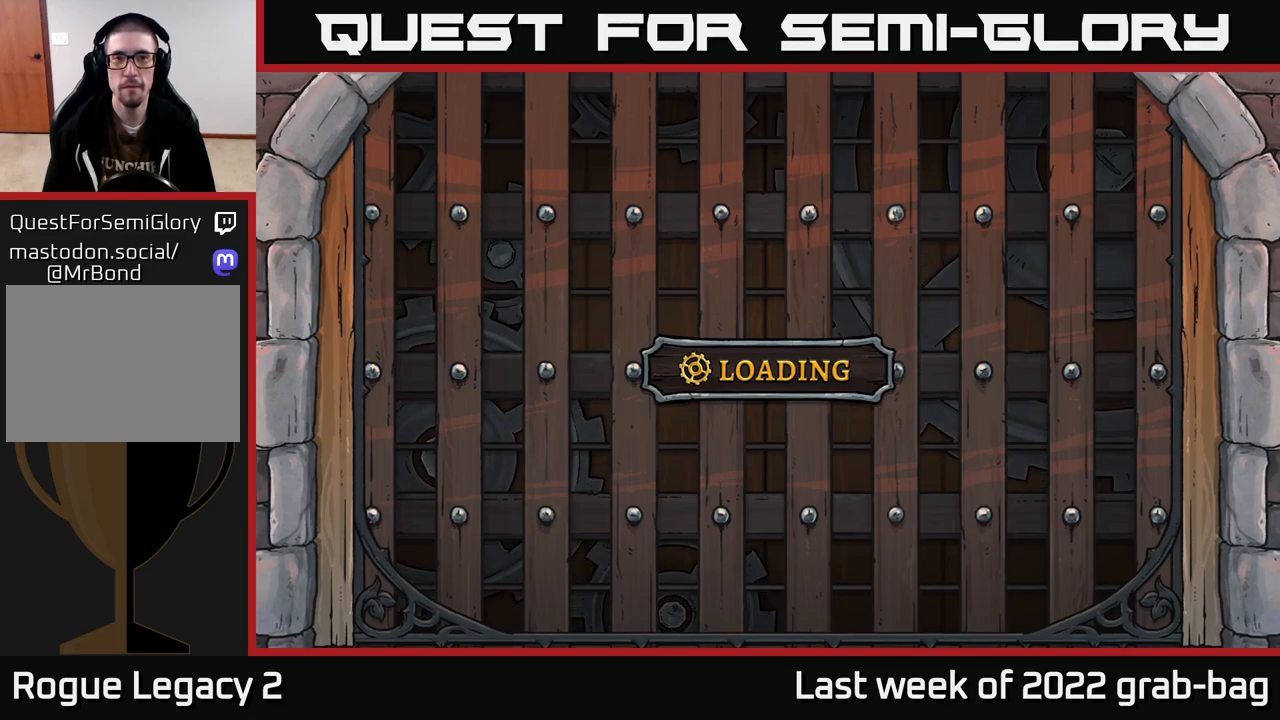
{"buttons": [], "left_stick": "center", "right_stick": "center", "events": []}
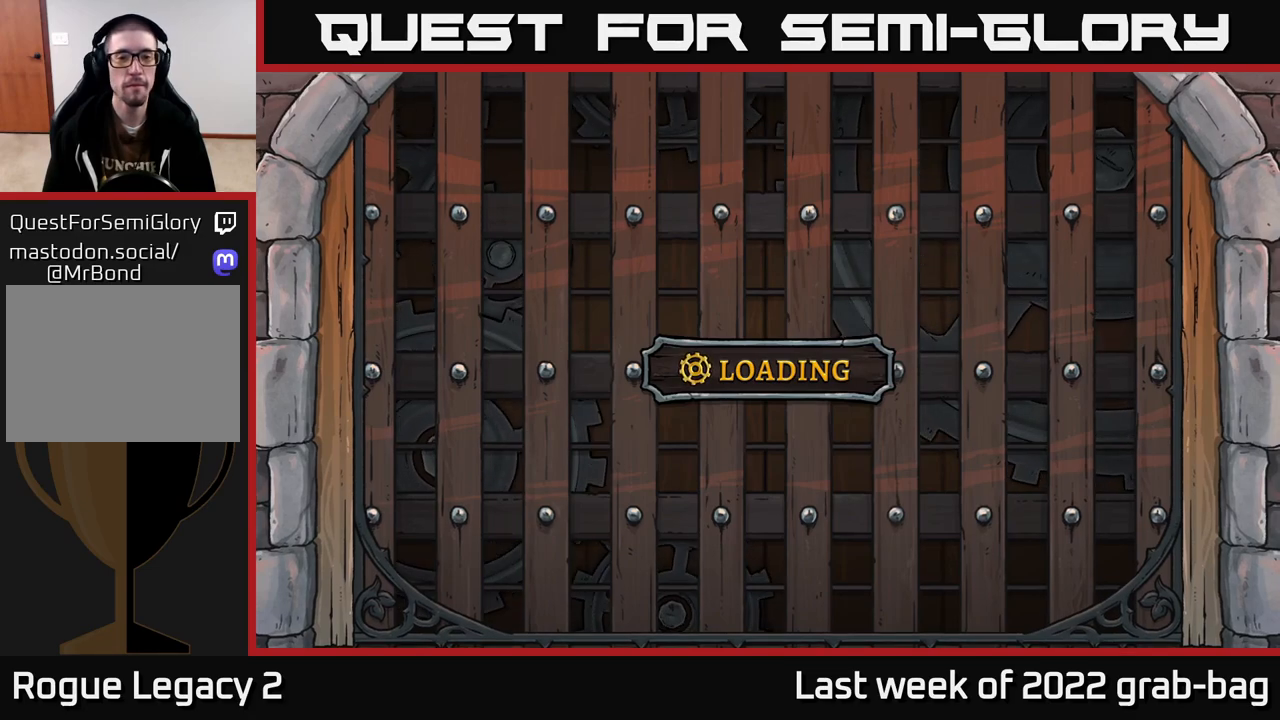
{"buttons": [], "left_stick": "center", "right_stick": "center", "events": []}
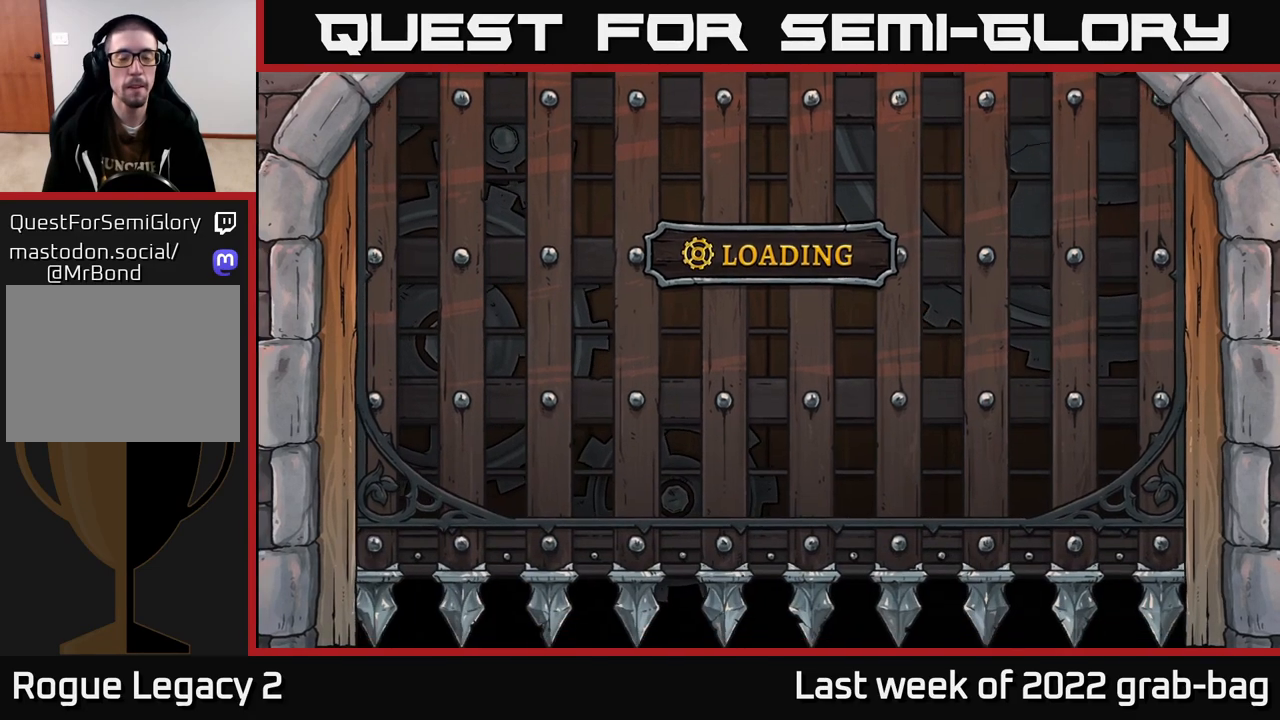
{"buttons": [], "left_stick": "center", "right_stick": "center", "events": []}
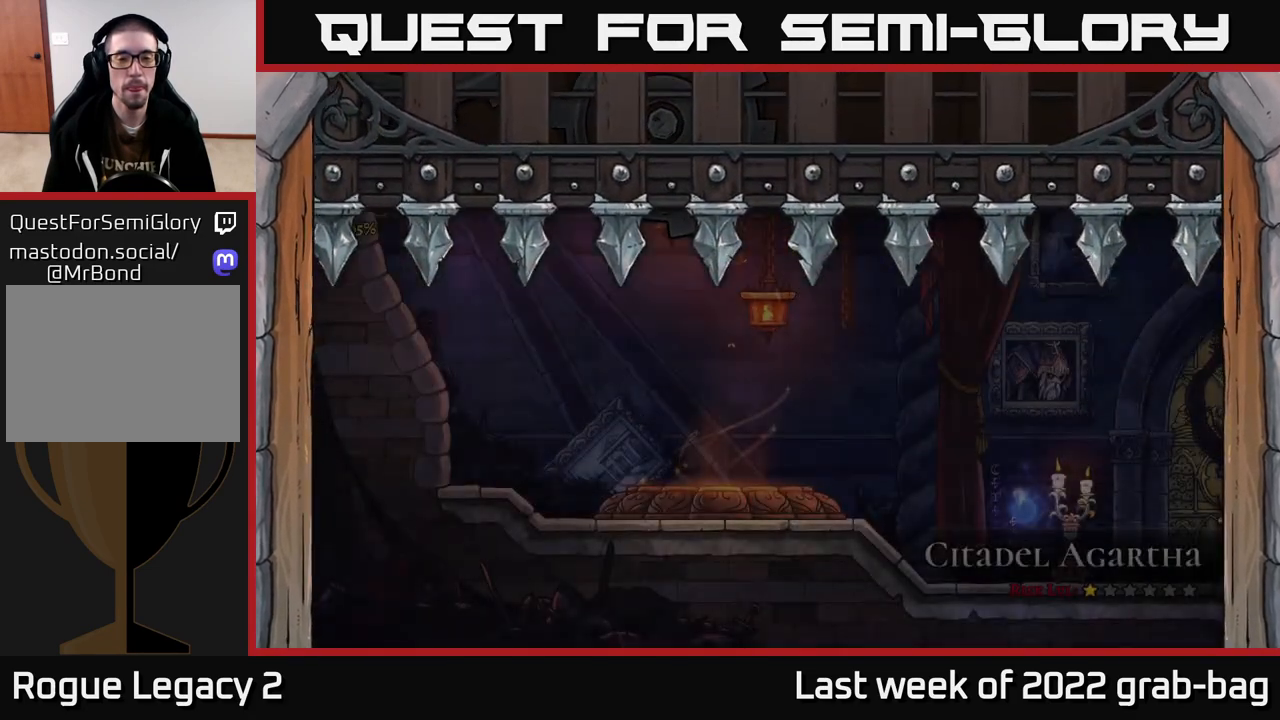
{"buttons": [], "left_stick": "right", "right_stick": "center", "events": [[133, "left_stick", "right"]]}
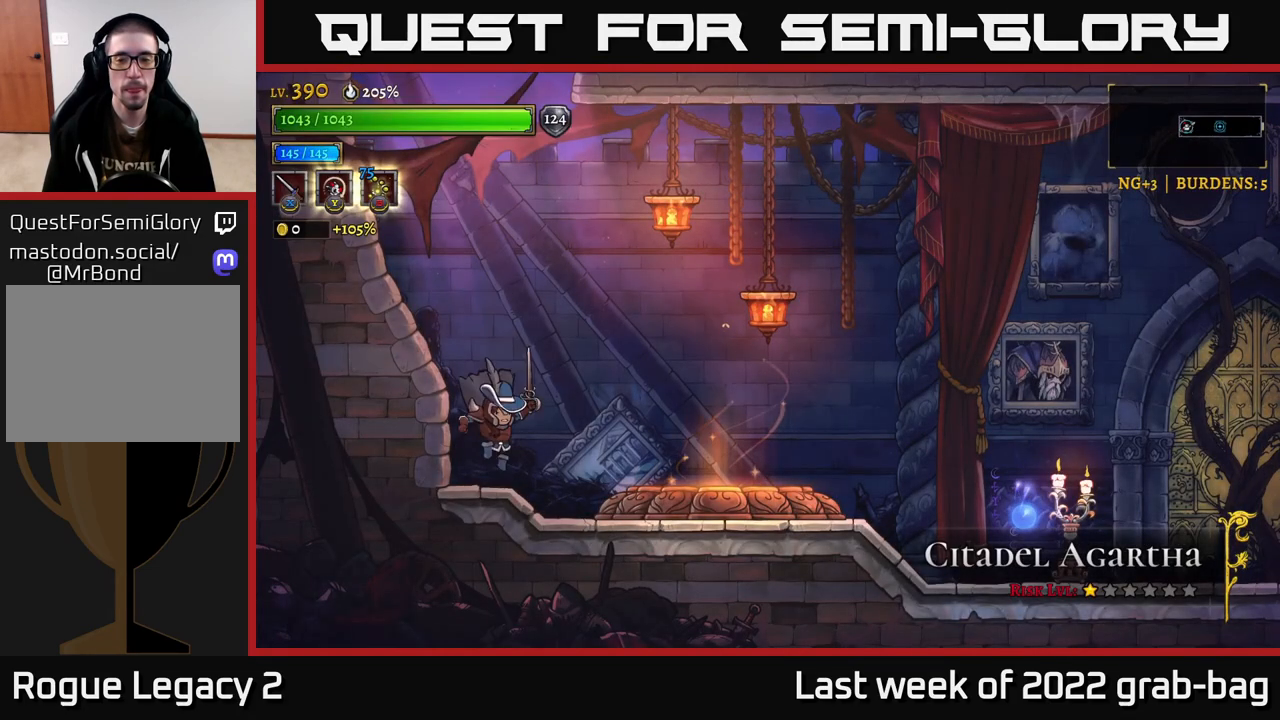
{"buttons": [], "left_stick": "right", "right_stick": "center", "events": []}
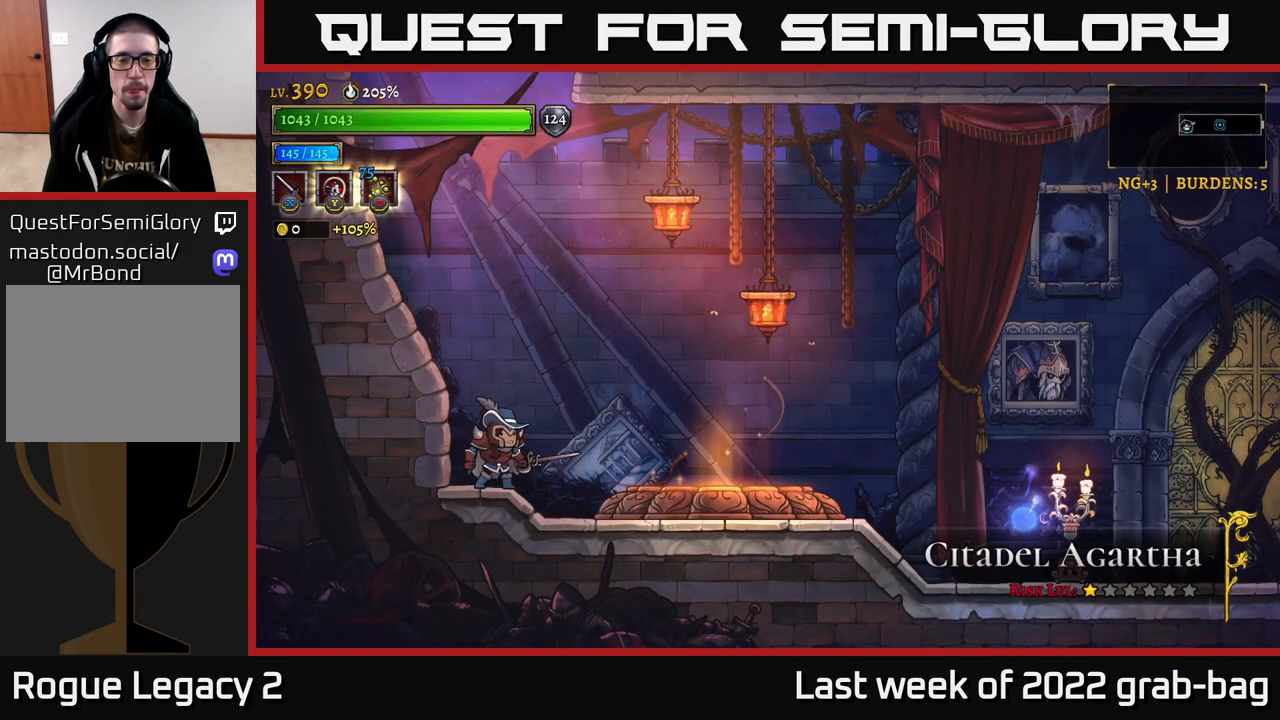
{"buttons": [], "left_stick": "right", "right_stick": "center", "events": []}
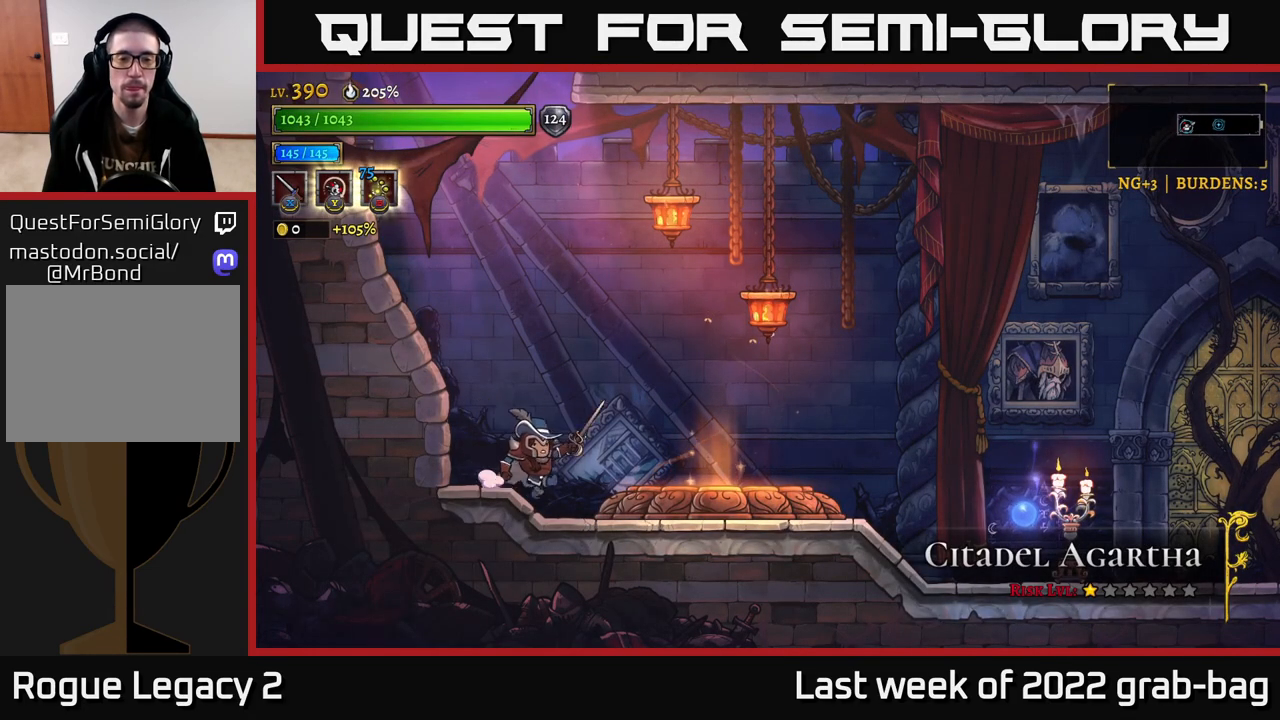
{"buttons": [], "left_stick": "center", "right_stick": "center", "events": [[283, "R1", "down"], [383, "left_stick", "center"], [450, "R1", "up"]]}
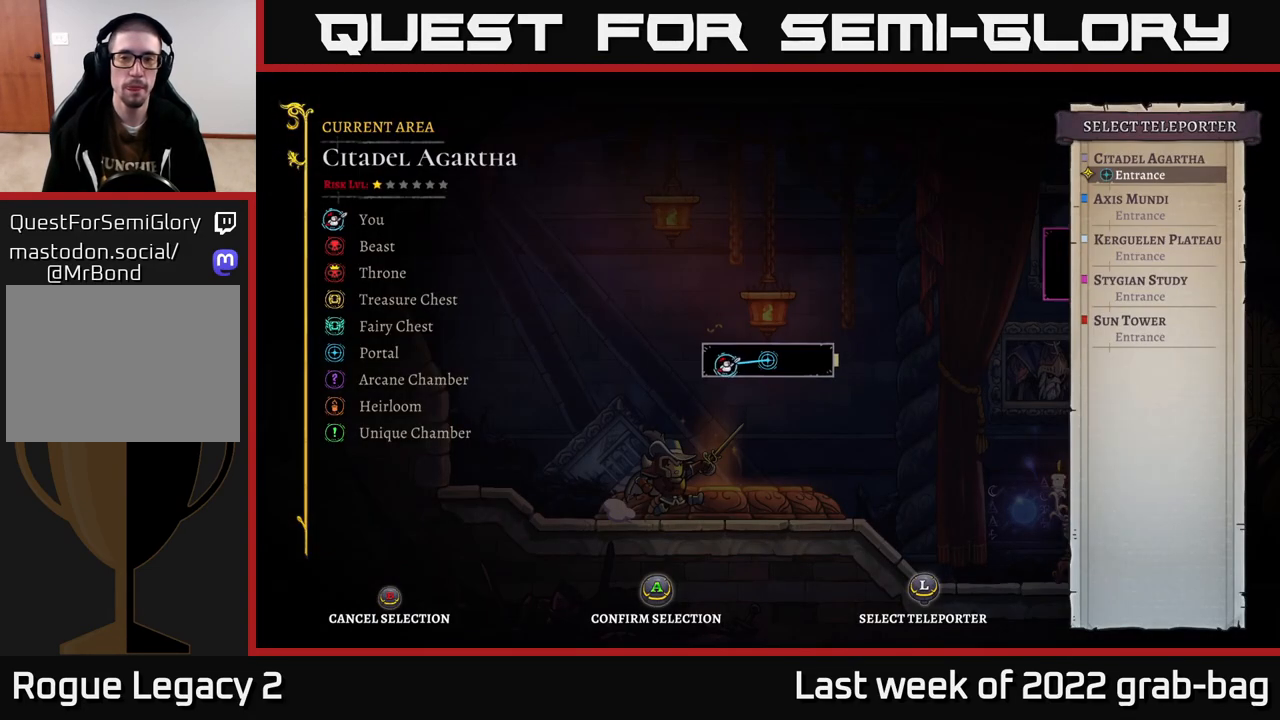
{"buttons": [], "left_stick": "down", "right_stick": "center", "events": [[100, "left_stick", "down"], [283, "left_stick", "center"], [383, "left_stick", "down"]]}
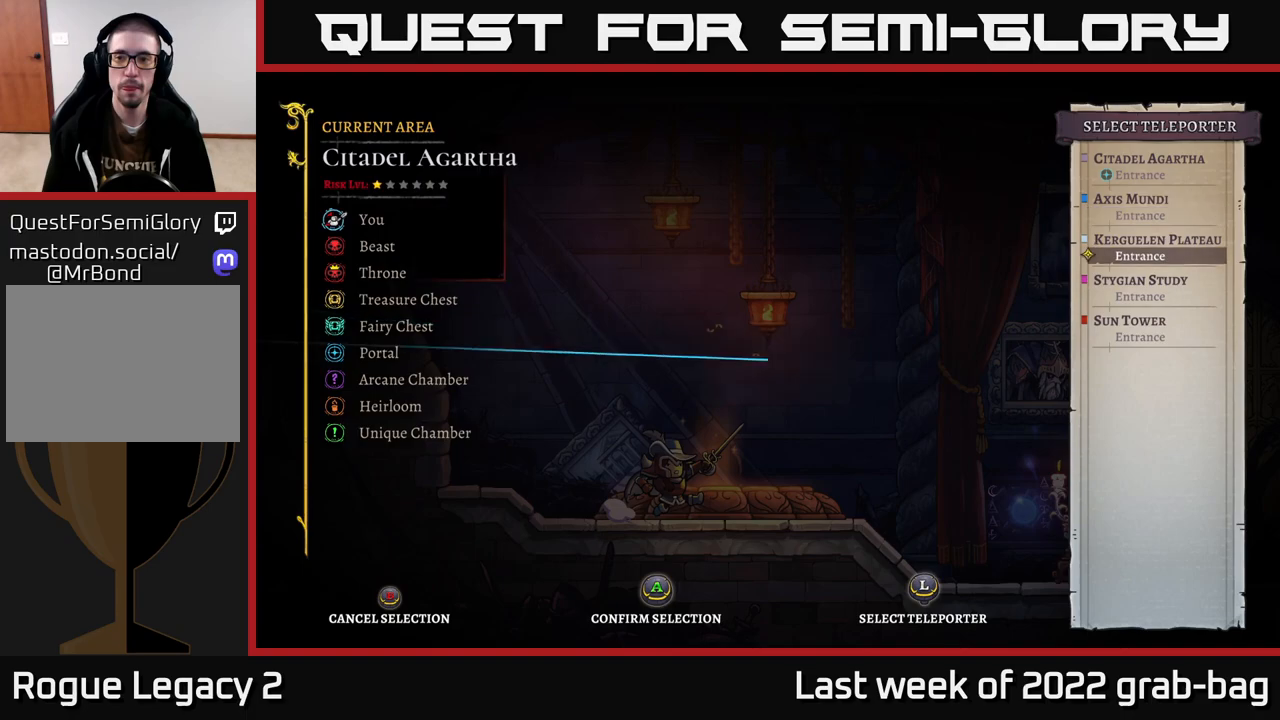
{"buttons": [], "left_stick": "center", "right_stick": "center", "events": [[50, "A", "down"], [50, "left_stick", "center"], [117, "A", "up"]]}
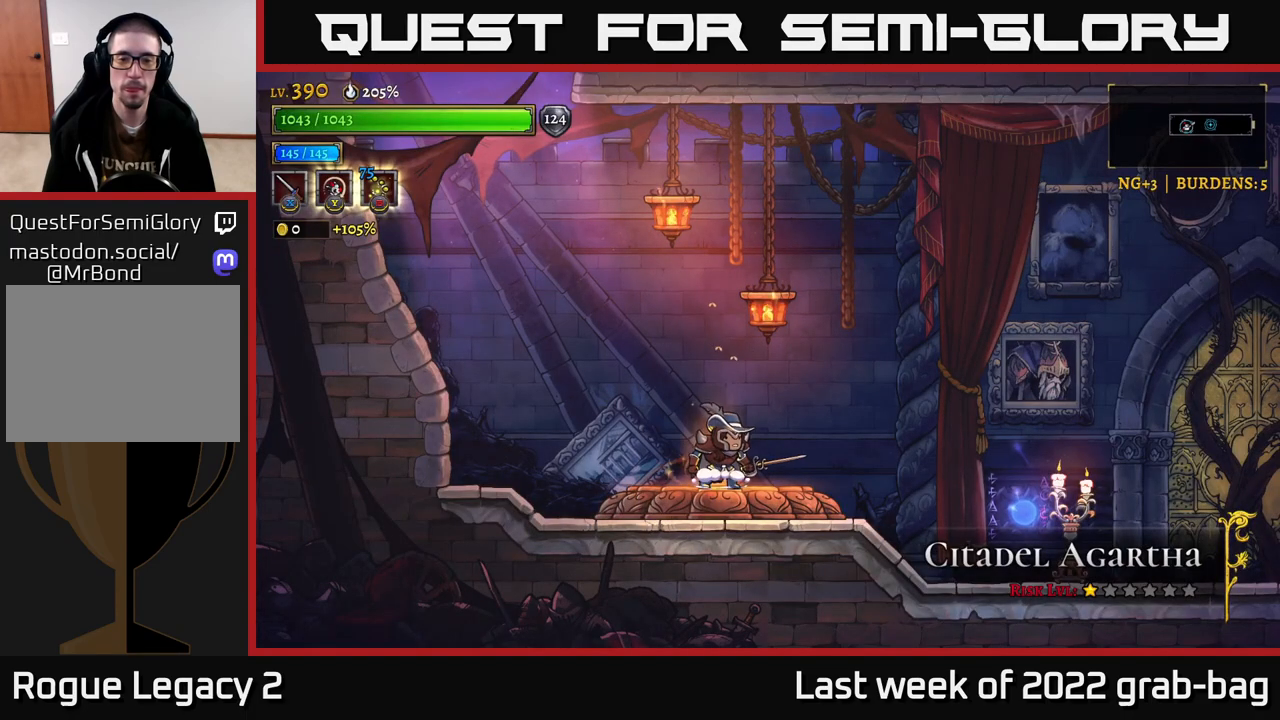
{"buttons": [], "left_stick": "center", "right_stick": "center", "events": []}
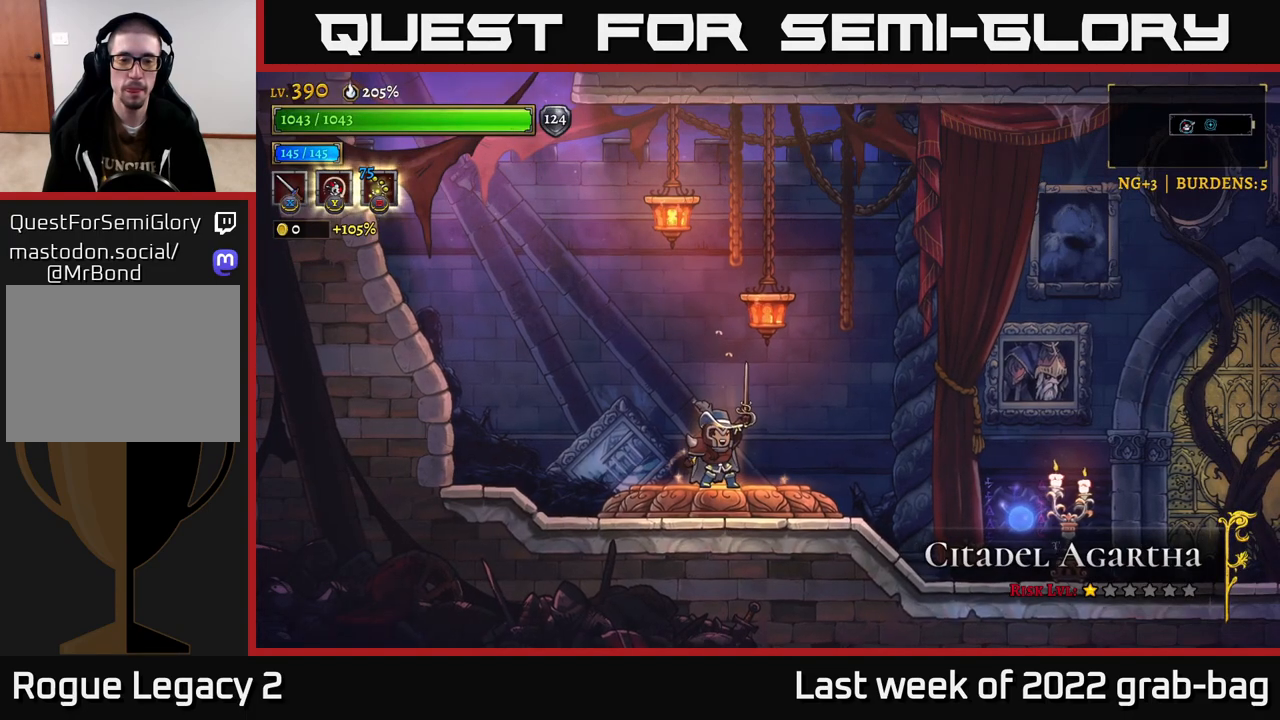
{"buttons": [], "left_stick": "center", "right_stick": "center", "events": []}
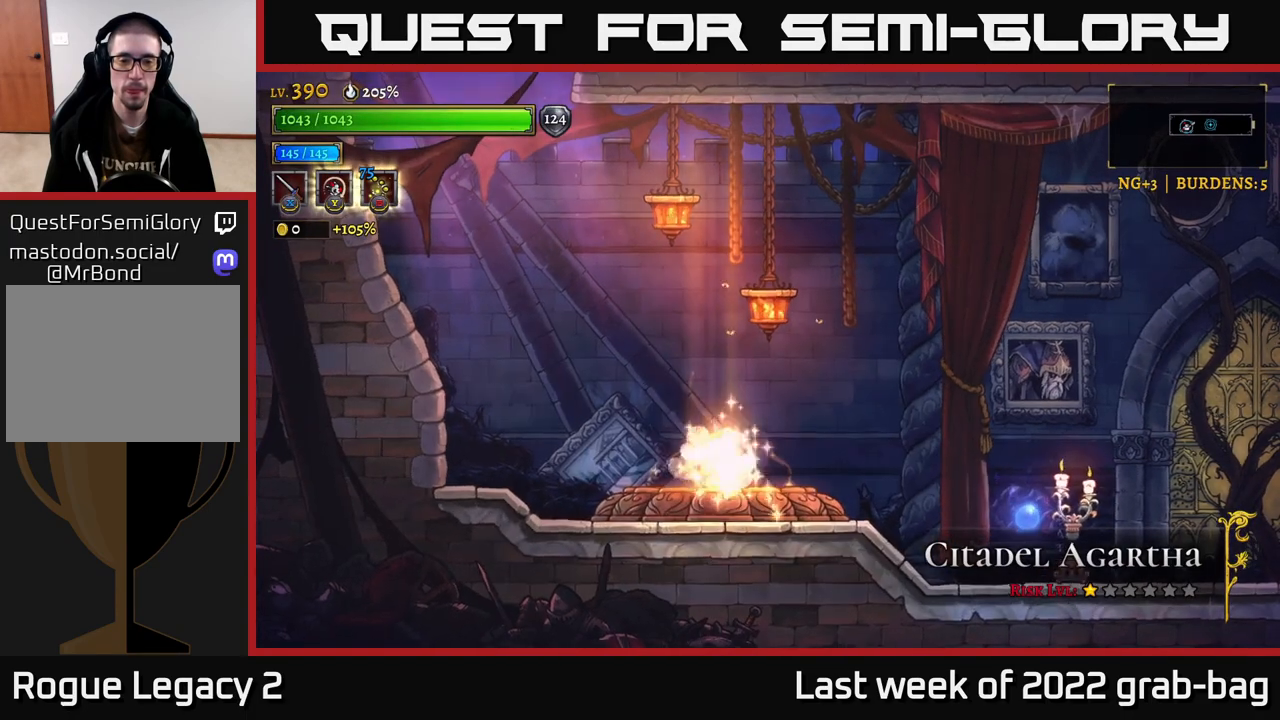
{"buttons": [], "left_stick": "center", "right_stick": "center", "events": []}
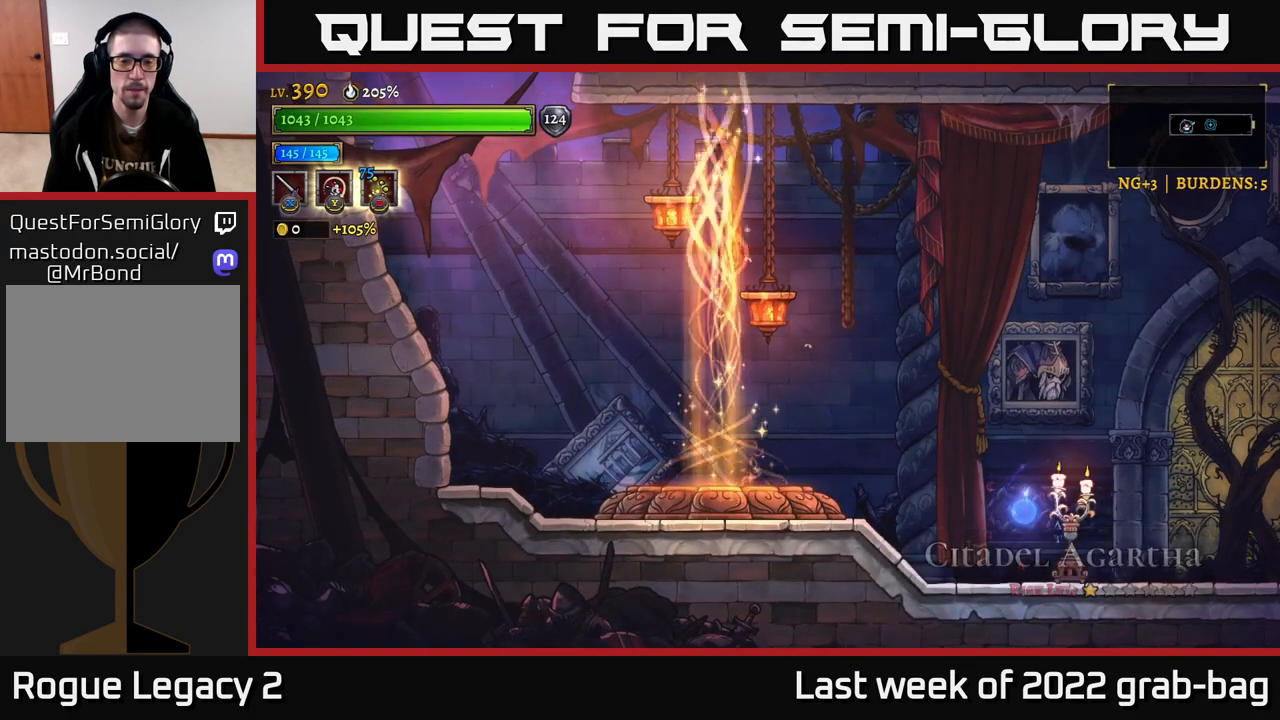
{"buttons": [], "left_stick": "center", "right_stick": "center", "events": []}
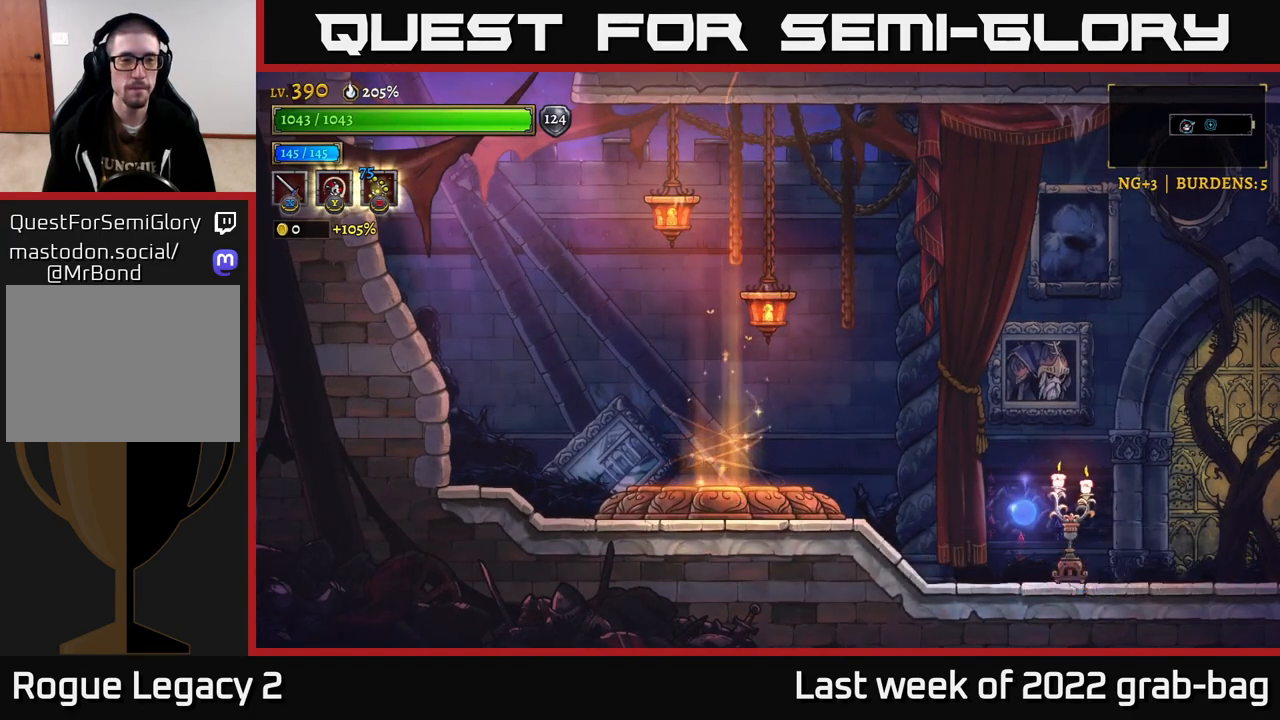
{"buttons": [], "left_stick": "center", "right_stick": "center", "events": []}
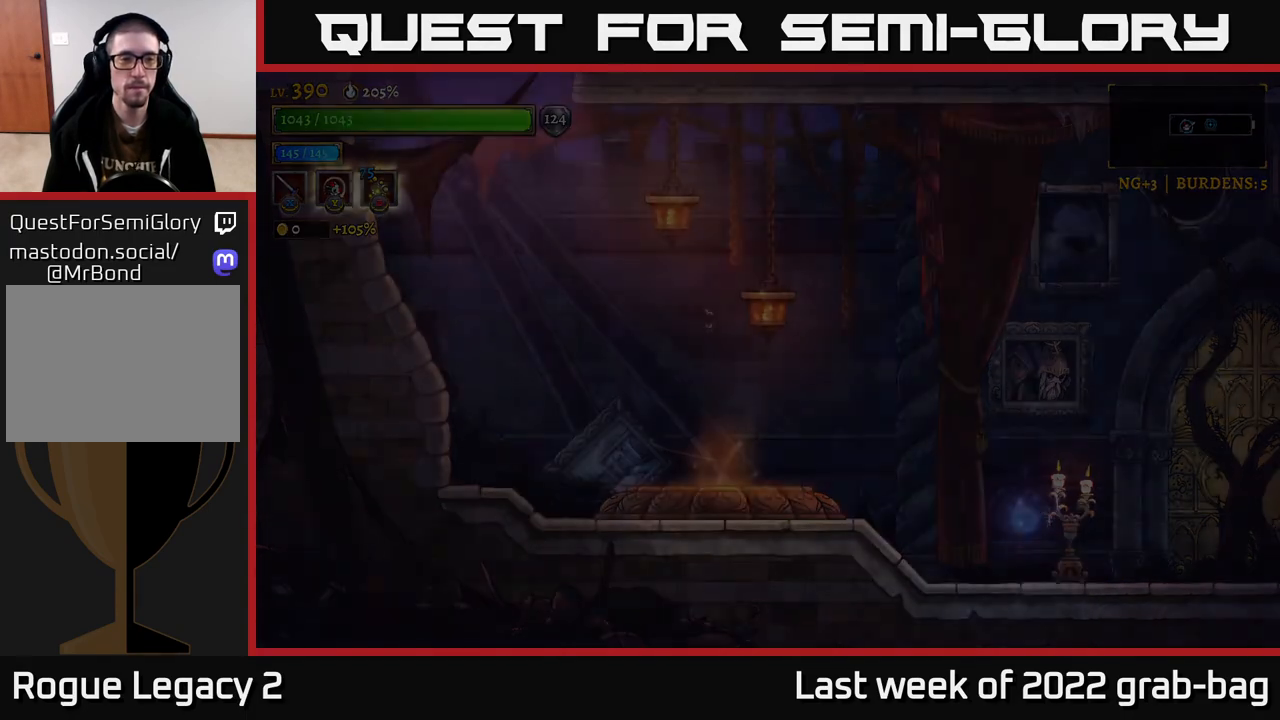
{"buttons": [], "left_stick": "center", "right_stick": "center", "events": []}
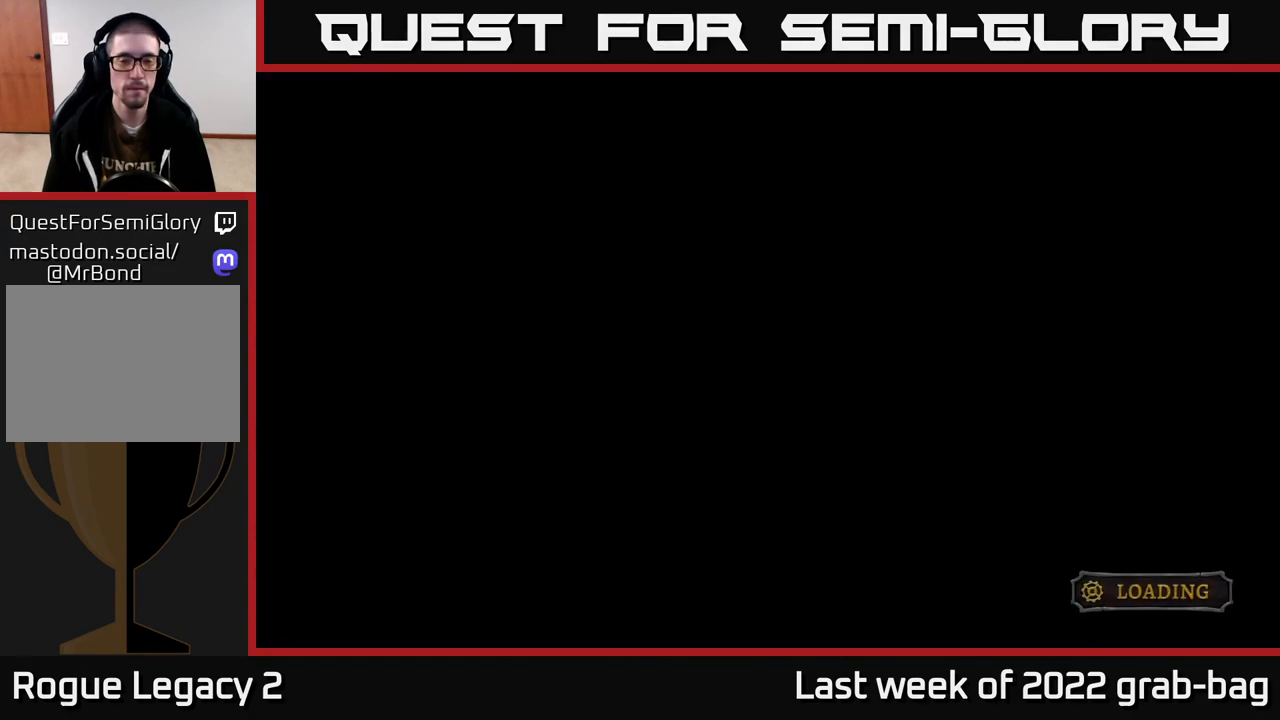
{"buttons": [], "left_stick": "center", "right_stick": "center", "events": []}
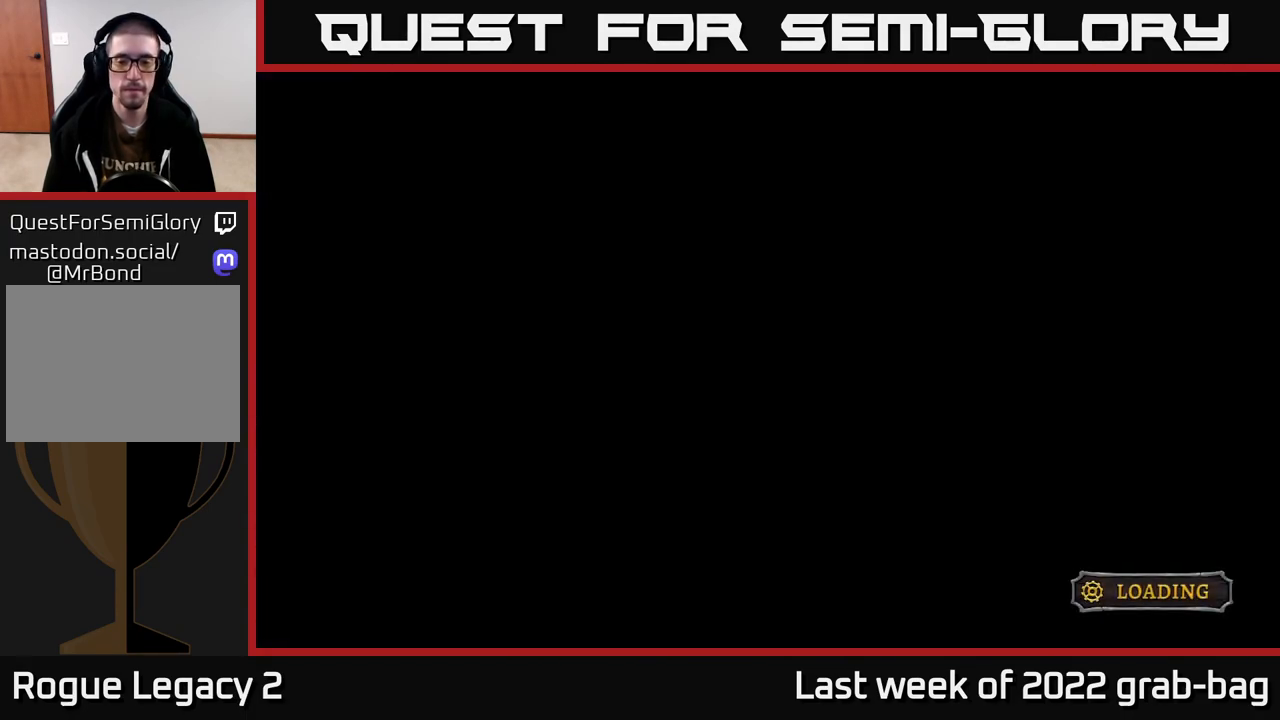
{"buttons": [], "left_stick": "center", "right_stick": "center", "events": []}
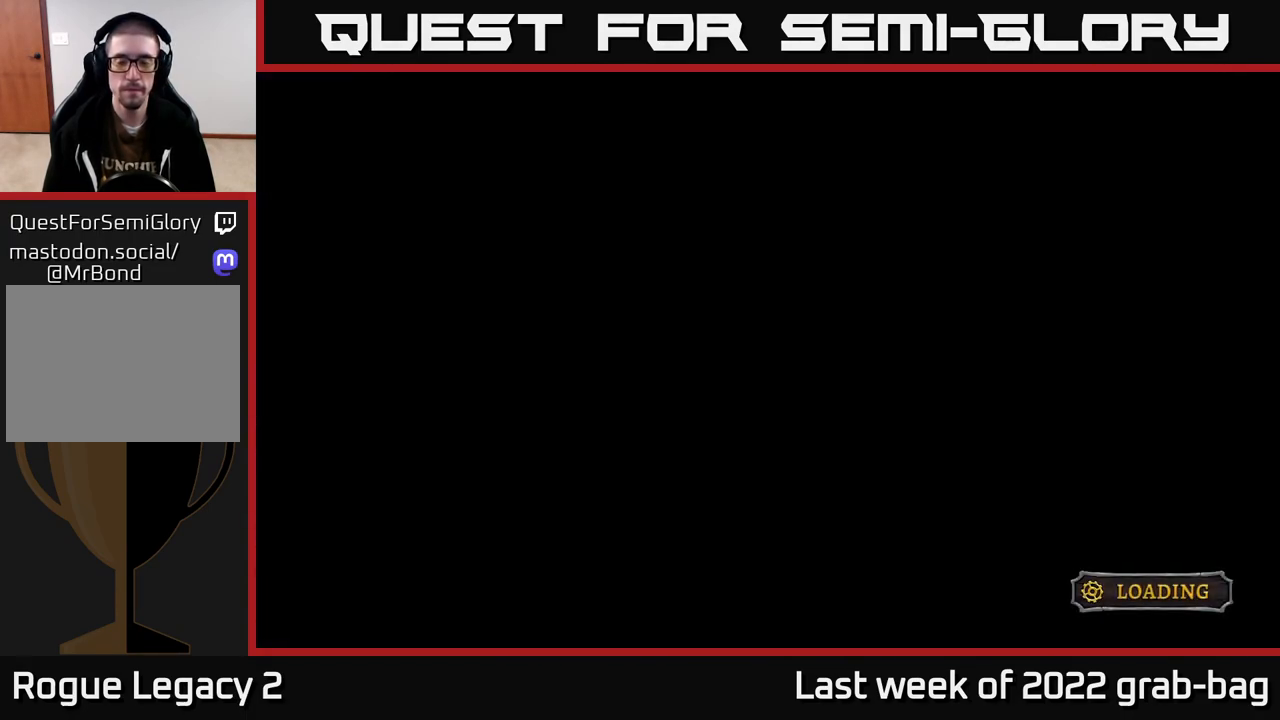
{"buttons": [], "left_stick": "center", "right_stick": "center", "events": []}
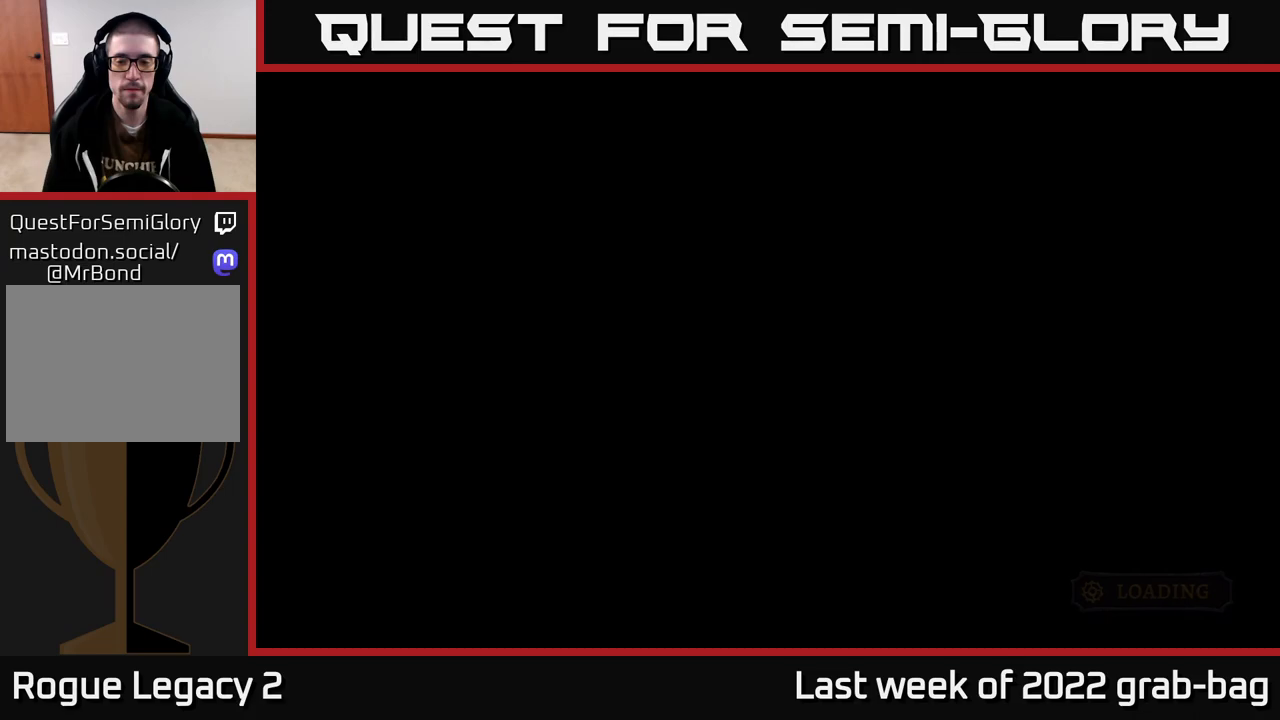
{"buttons": [], "left_stick": "right", "right_stick": "center", "events": [[450, "left_stick", "right"]]}
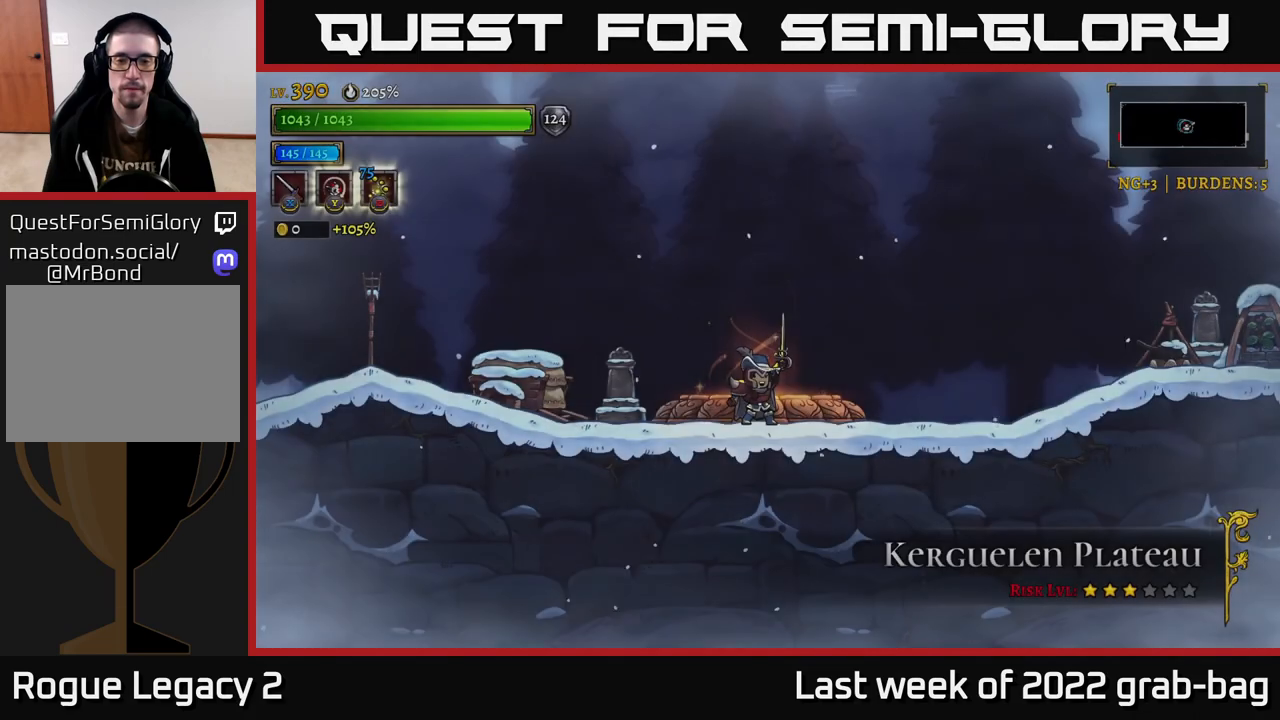
{"buttons": ["X"], "left_stick": "left", "right_stick": "center", "events": [[367, "left_stick", "left"], [483, "X", "down"]]}
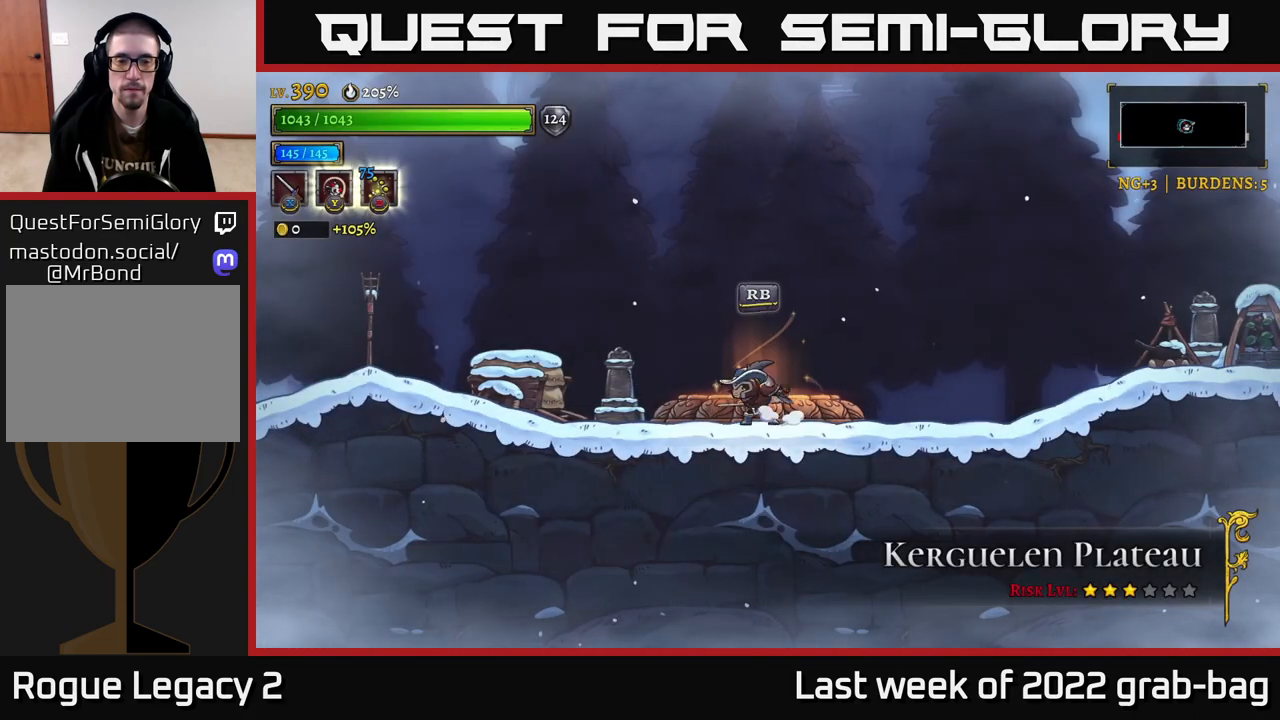
{"buttons": ["L2"], "left_stick": "left", "right_stick": "center", "events": [[117, "X", "up"], [450, "L2", "down"]]}
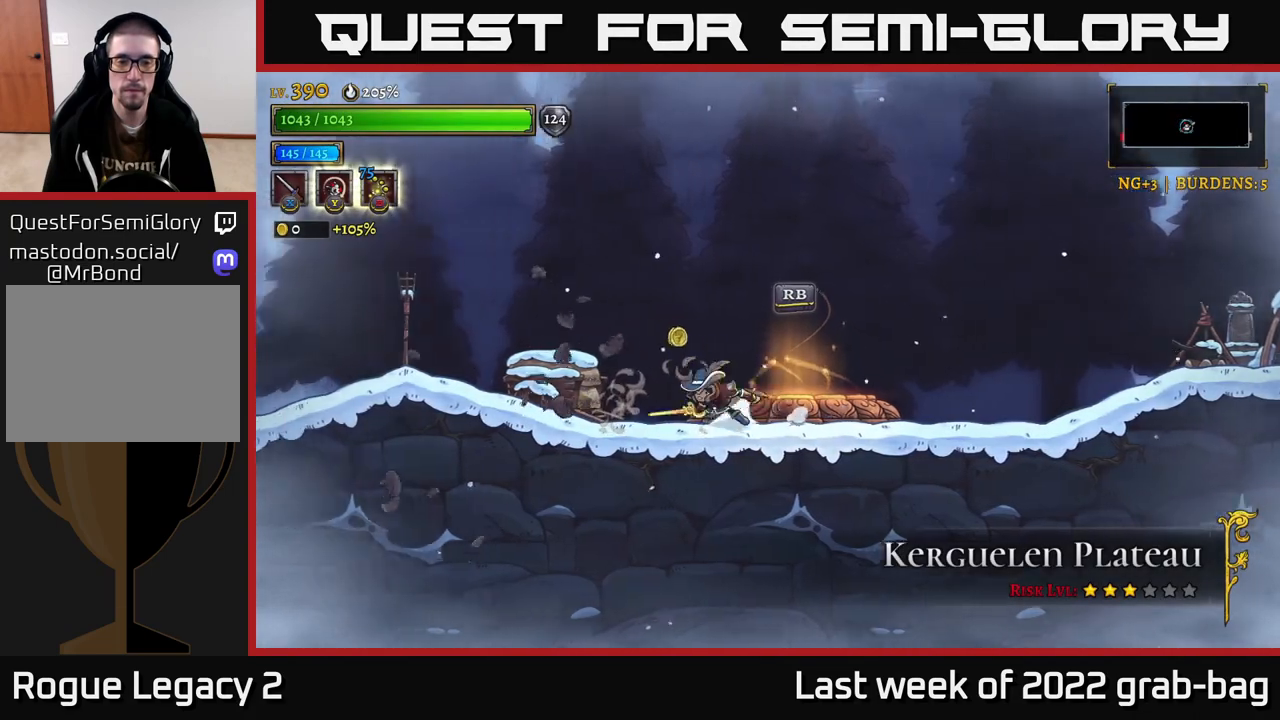
{"buttons": [], "left_stick": "right", "right_stick": "center", "events": [[17, "X", "down"], [17, "left_stick", "up-left"], [117, "L2", "up"], [150, "X", "up"], [183, "A", "down"], [233, "left_stick", "right"], [283, "A", "up"]]}
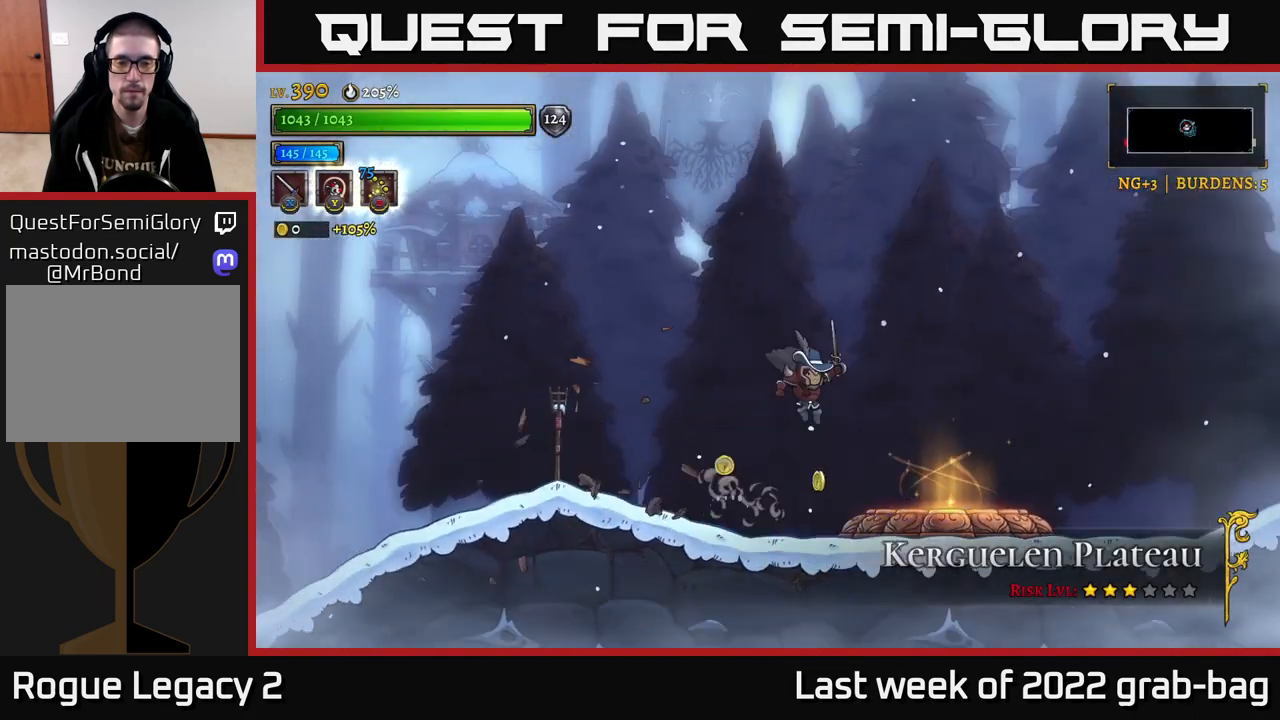
{"buttons": ["R2"], "left_stick": "right", "right_stick": "center", "events": [[167, "left_stick", "down"], [217, "left_stick", "left"], [283, "left_stick", "right"], [467, "R2", "down"]]}
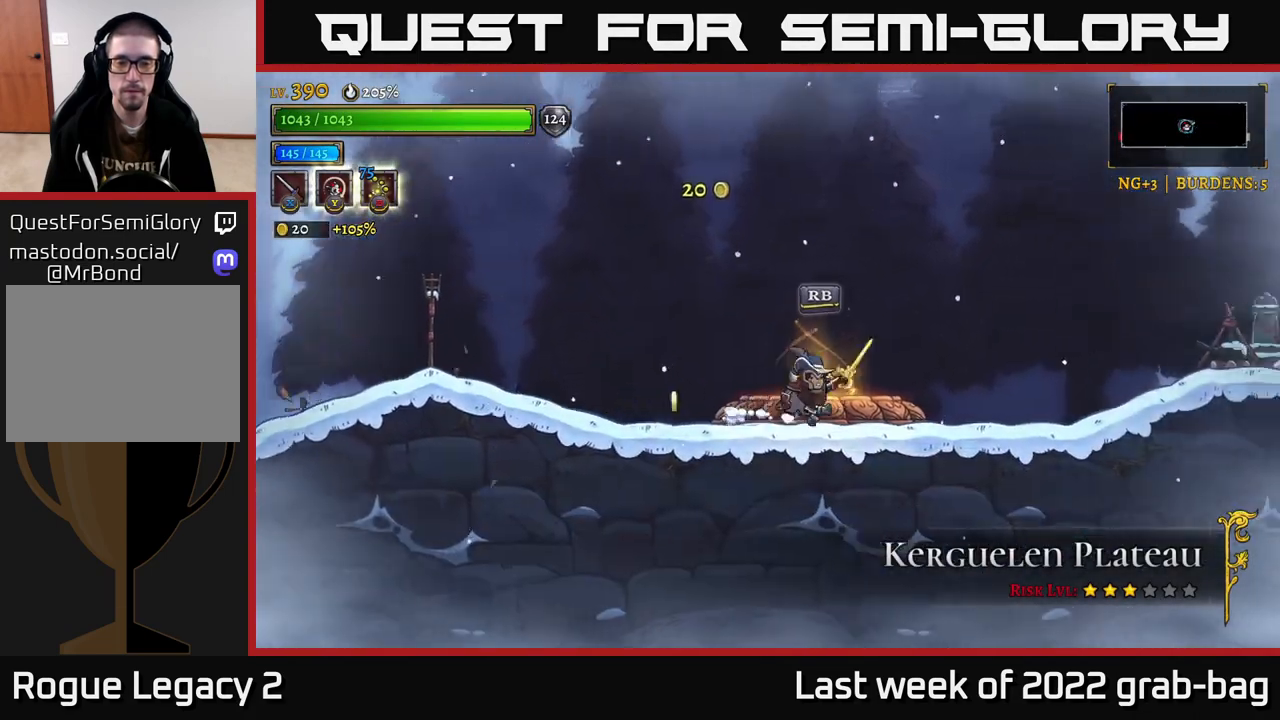
{"buttons": ["X", "R2"], "left_stick": "right", "right_stick": "center", "events": [[317, "R2", "up"], [400, "R2", "down"], [483, "X", "down"]]}
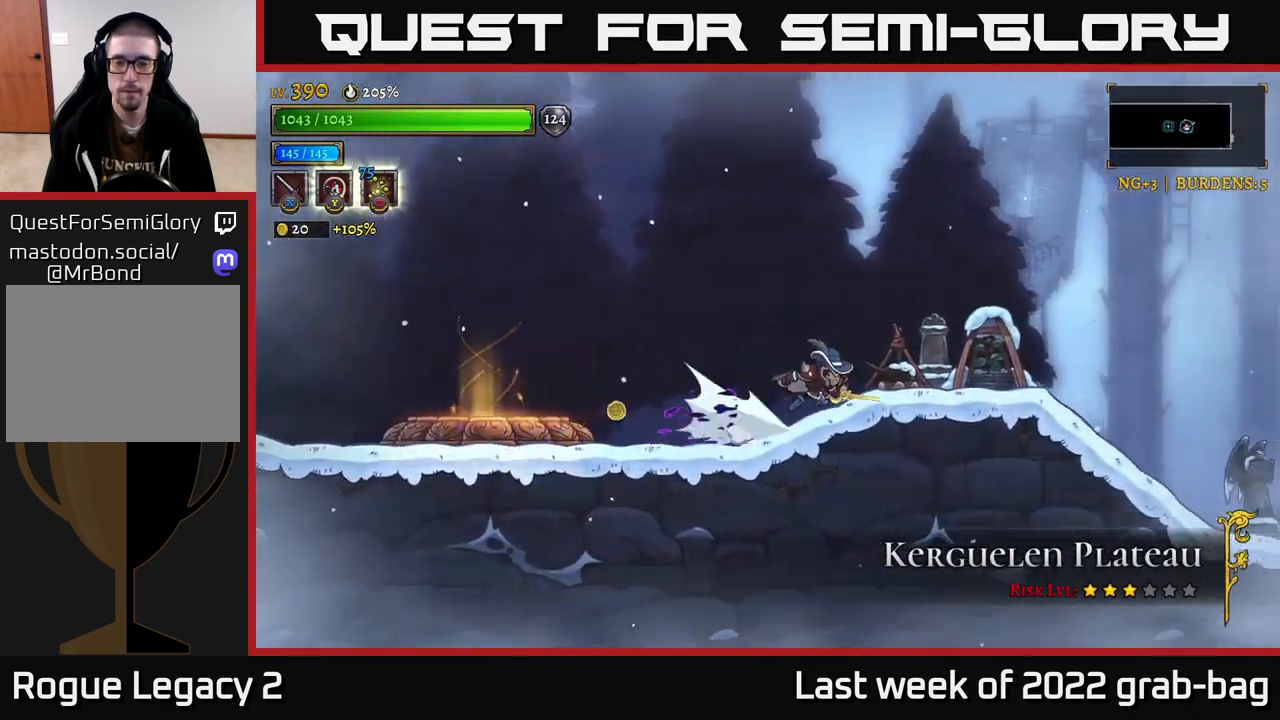
{"buttons": [], "left_stick": "right", "right_stick": "center", "events": [[17, "R2", "up"], [100, "X", "up"], [300, "A", "down"], [383, "A", "up"]]}
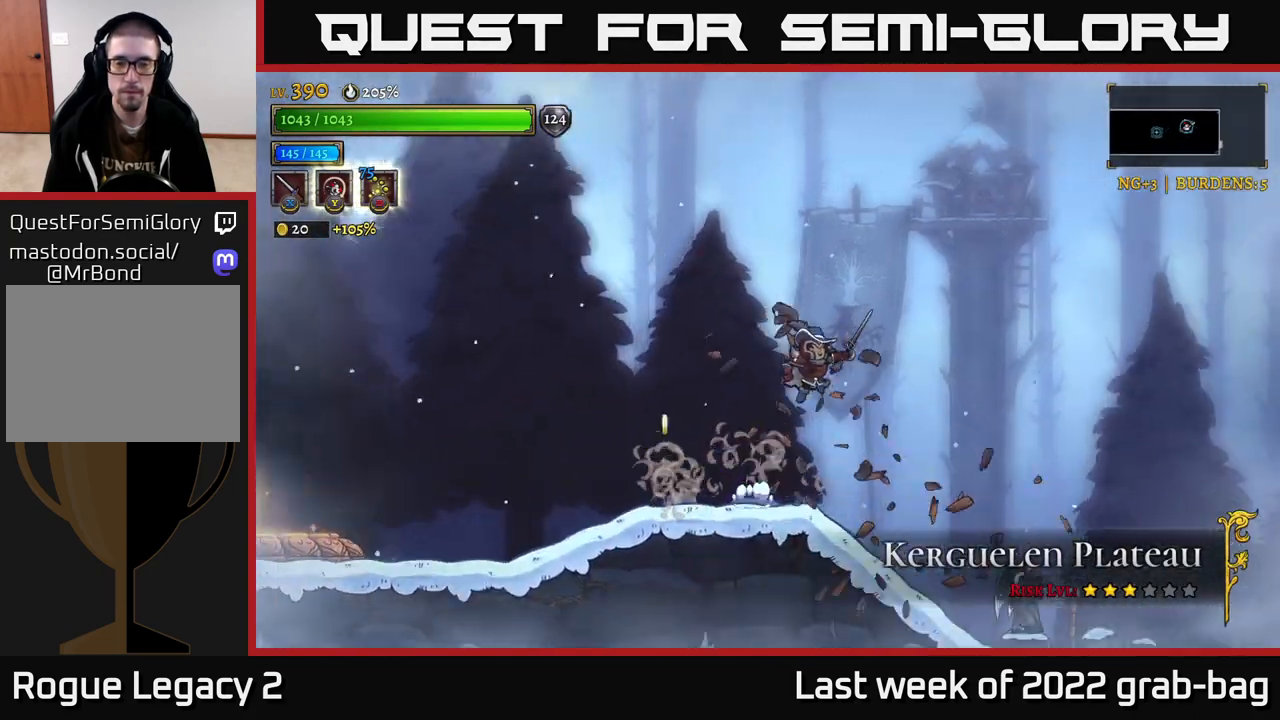
{"buttons": ["X"], "left_stick": "right", "right_stick": "center", "events": [[350, "X", "down"]]}
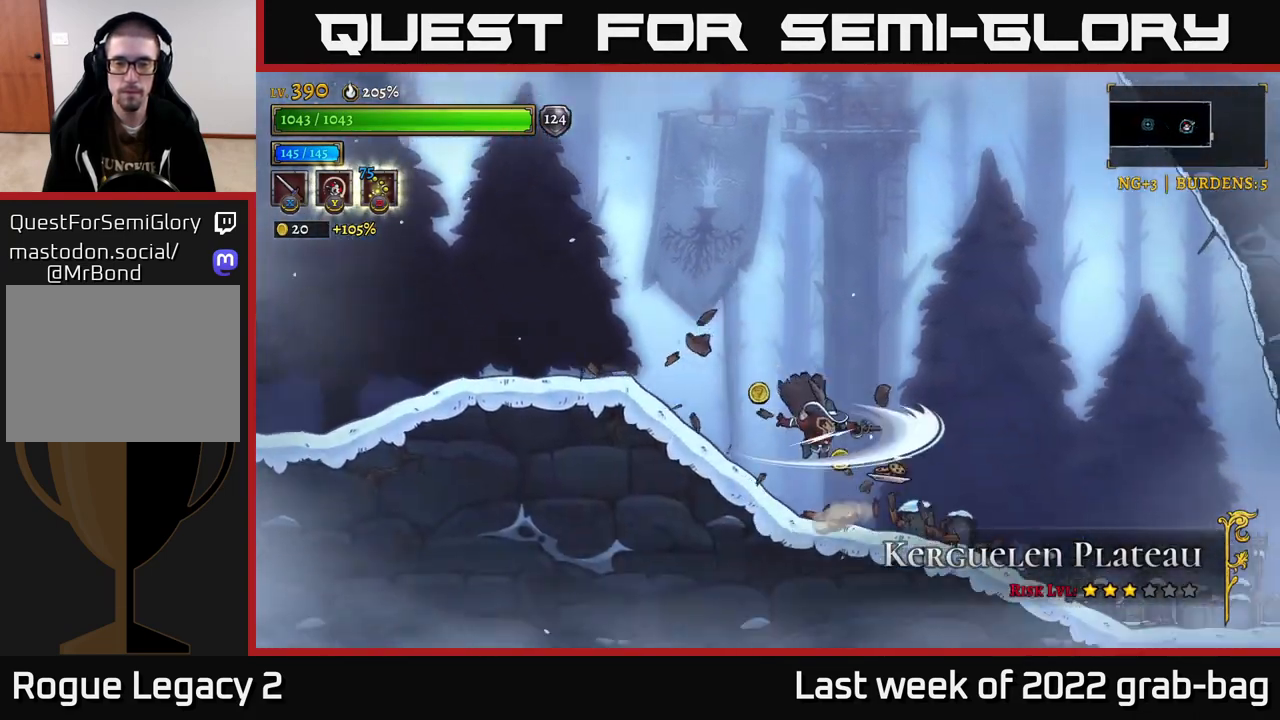
{"buttons": [], "left_stick": "right", "right_stick": "center", "events": [[33, "X", "up"], [183, "R2", "down"], [317, "X", "down"], [350, "R2", "up"], [400, "X", "up"]]}
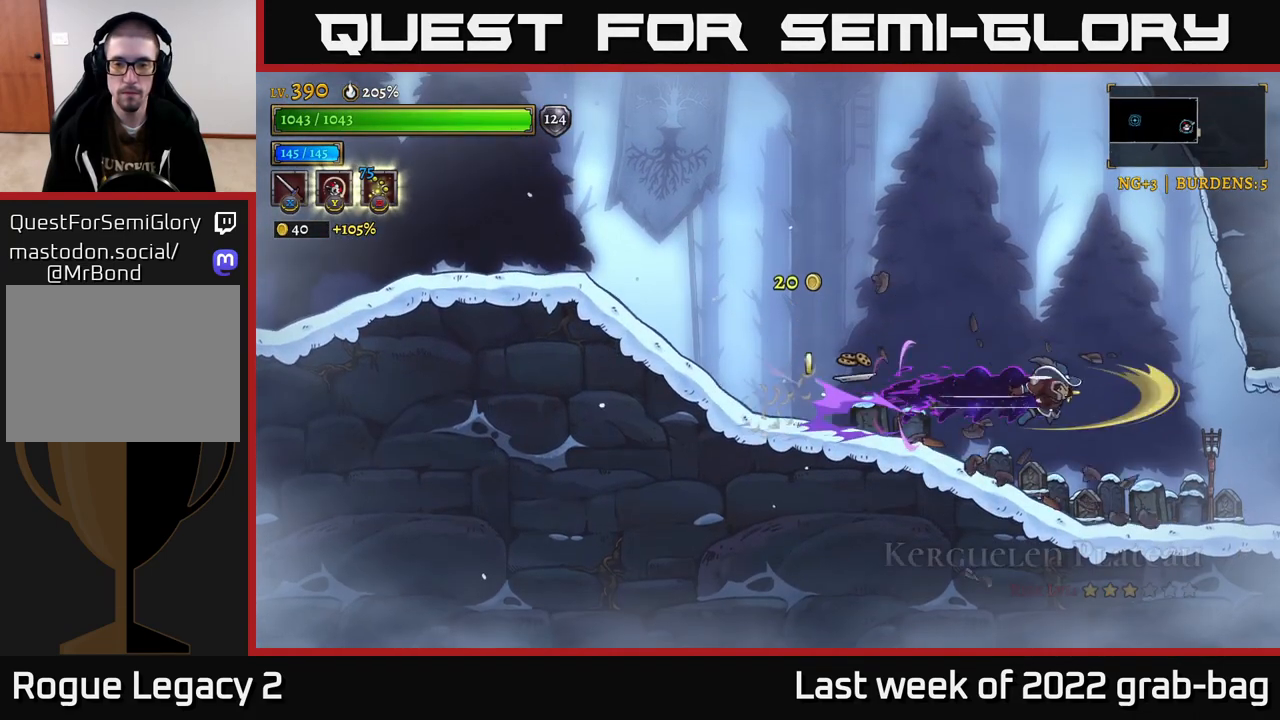
{"buttons": [], "left_stick": "left", "right_stick": "center", "events": [[167, "left_stick", "left"], [267, "X", "down"], [400, "X", "up"]]}